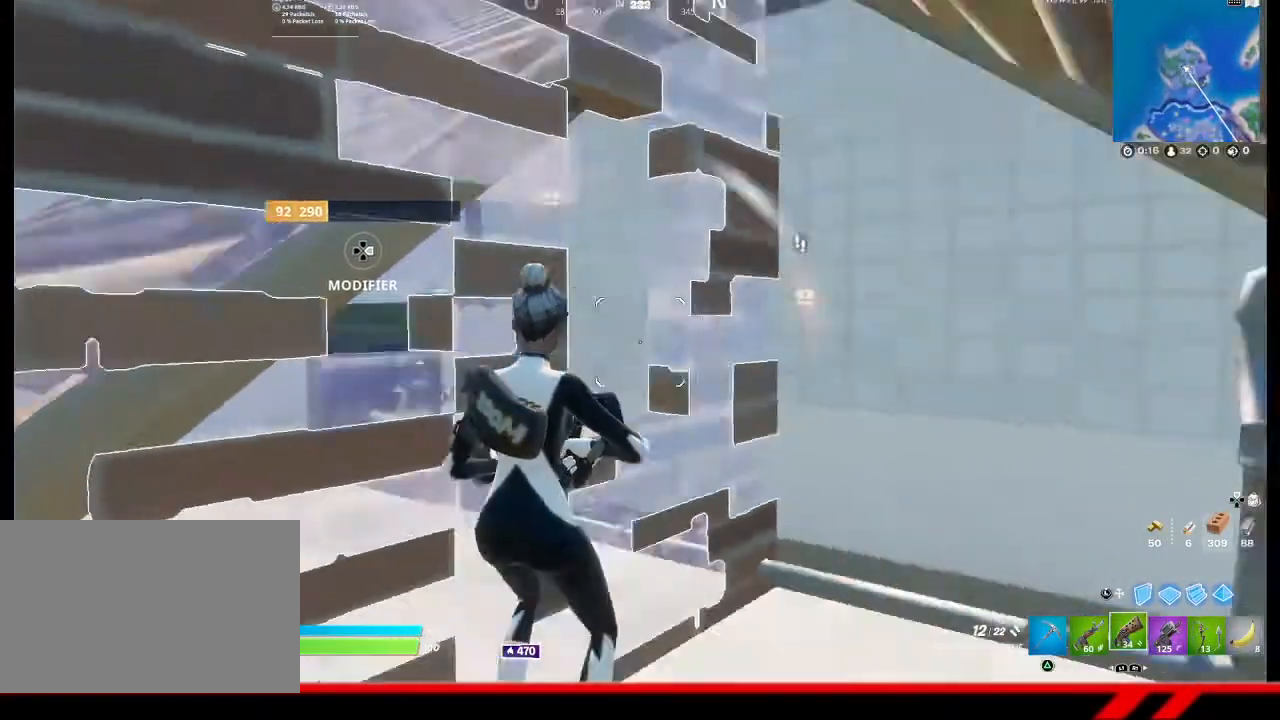
Gameplay with a controller (PlayStation layout); each line is a JSON object with the inputs held at the frame after it. "events" lists button and stick changes between this image and that frame as [ms after this image, input, new state], when the widget could be followed in between.
{"buttons": [], "left_stick": "down-right", "right_stick": "center", "events": [[33, "left_stick", "down-left"], [267, "right_stick", "center"], [300, "left_stick", "down-right"]]}
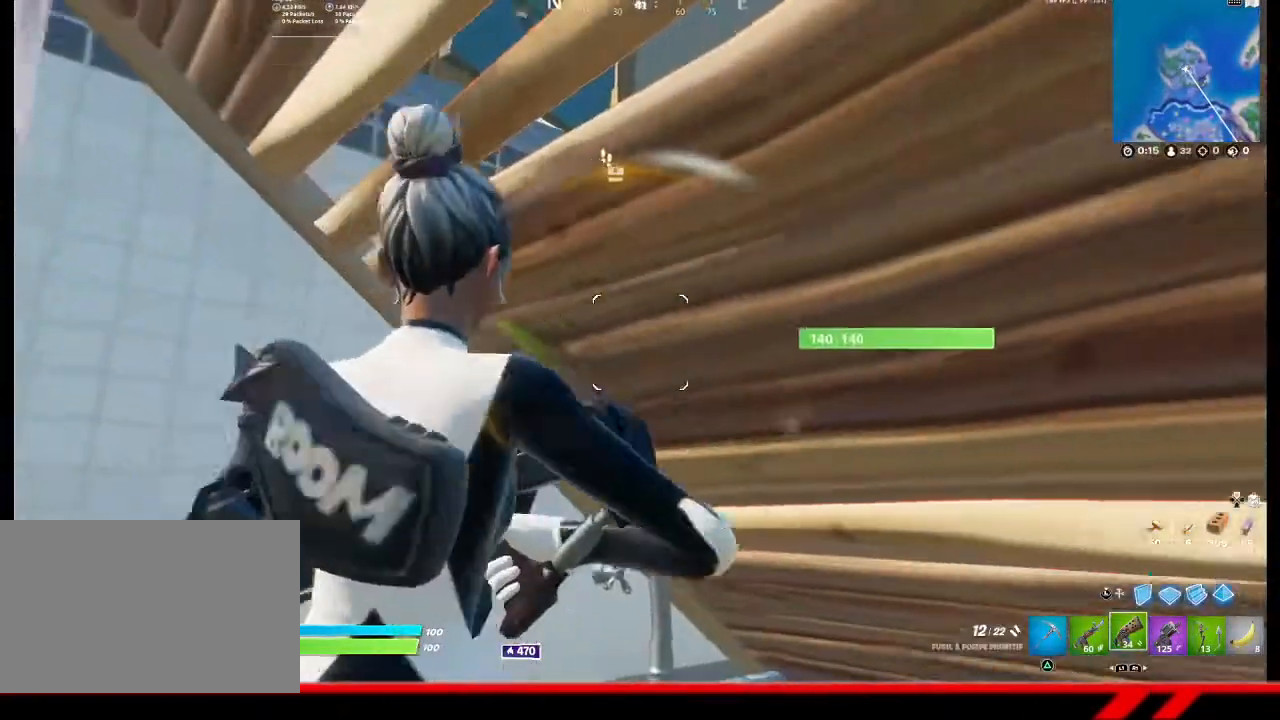
{"buttons": ["R1"], "left_stick": "center", "right_stick": "center", "events": [[100, "right_stick", "up"], [300, "right_stick", "center"], [333, "L3", "down"], [433, "R1", "down"], [467, "L3", "up"], [467, "left_stick", "center"]]}
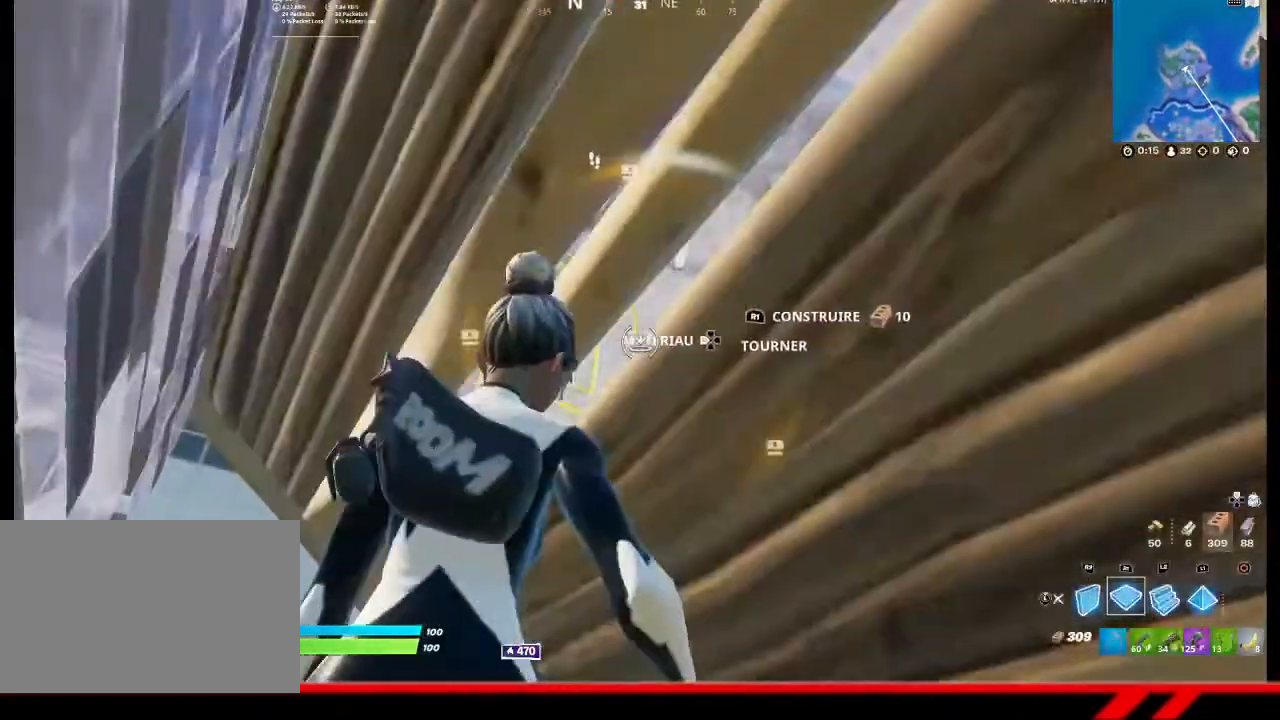
{"buttons": [], "left_stick": "up-left", "right_stick": "down-right", "events": [[67, "R1", "up"], [100, "TRIANGLE", "down"], [167, "left_stick", "up-left"], [200, "TRIANGLE", "up"], [267, "TRIANGLE", "down"], [333, "TRIANGLE", "up"], [500, "right_stick", "down-right"]]}
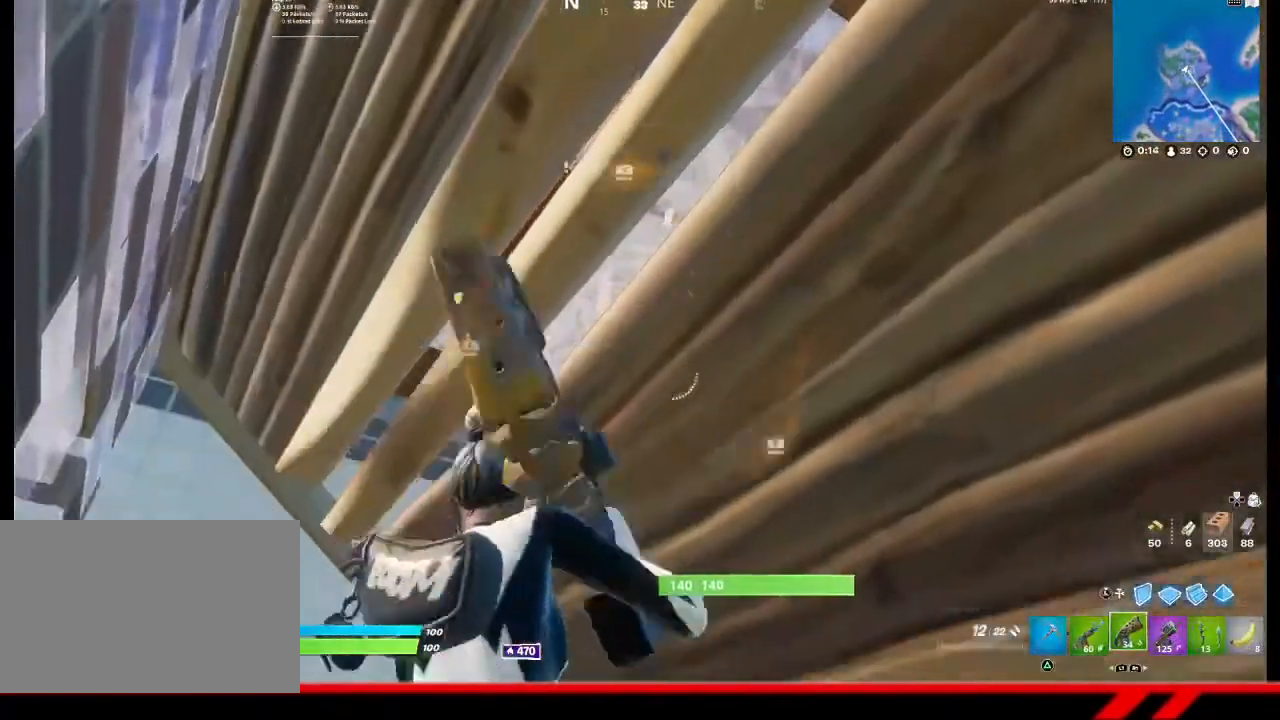
{"buttons": ["R2"], "left_stick": "center", "right_stick": "right", "events": [[133, "L3", "down"], [167, "right_stick", "center"], [267, "L3", "up"], [267, "left_stick", "up"], [300, "R2", "down"], [367, "left_stick", "center"], [433, "right_stick", "right"]]}
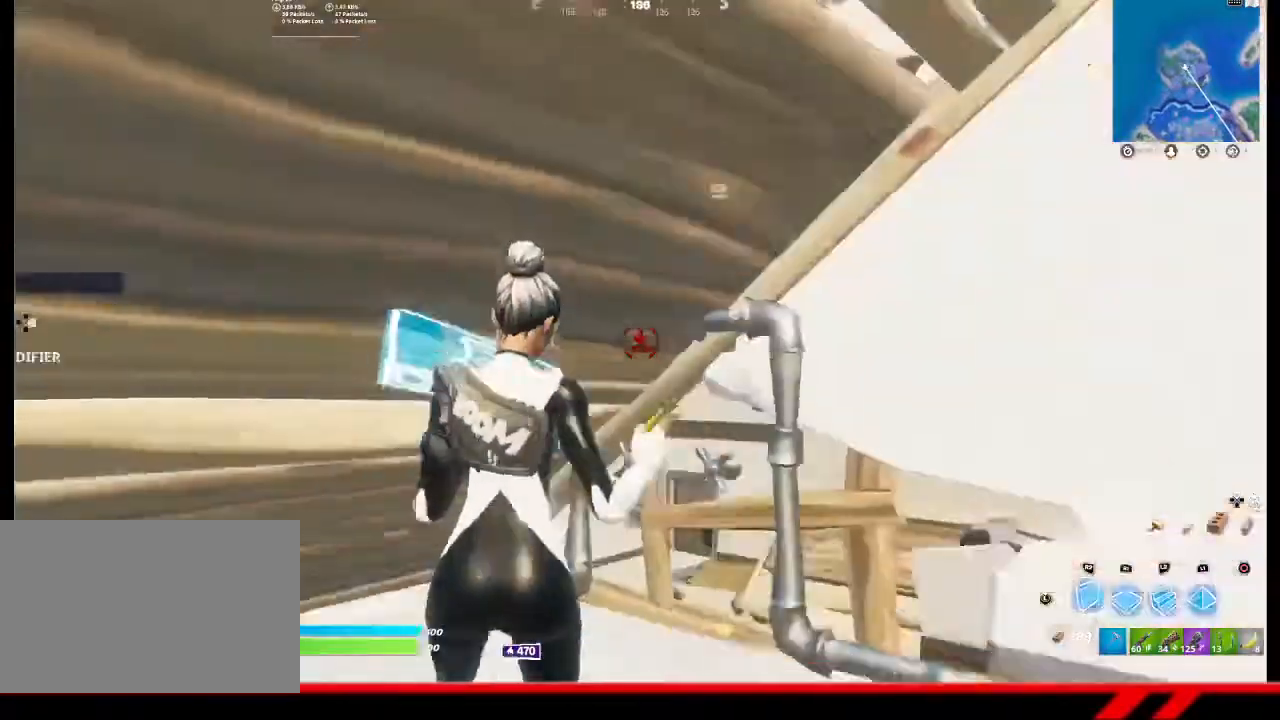
{"buttons": ["TRIANGLE"], "left_stick": "center", "right_stick": "center", "events": [[100, "right_stick", "center"], [200, "left_stick", "up-right"], [300, "R2", "up"], [333, "left_stick", "center"], [500, "TRIANGLE", "down"]]}
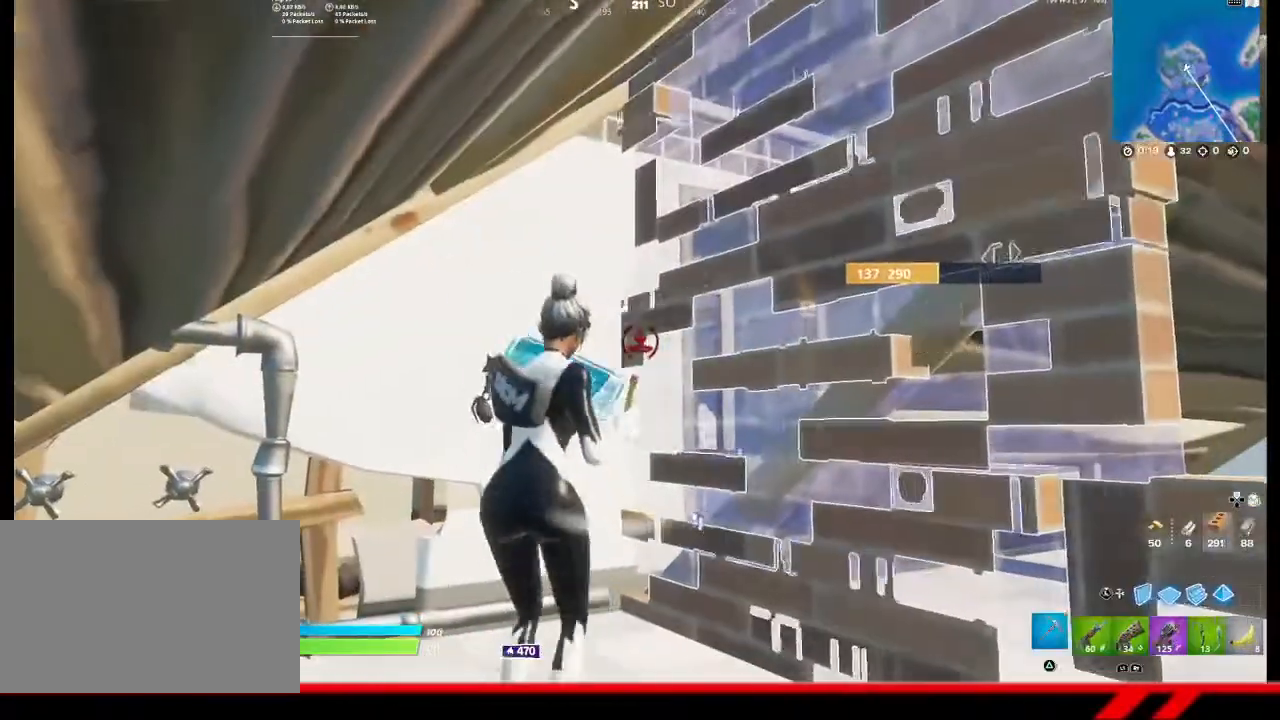
{"buttons": [], "left_stick": "up", "right_stick": "right", "events": [[67, "TRIANGLE", "up"], [67, "left_stick", "up"], [300, "right_stick", "right"], [367, "R1", "down"], [467, "R1", "up"]]}
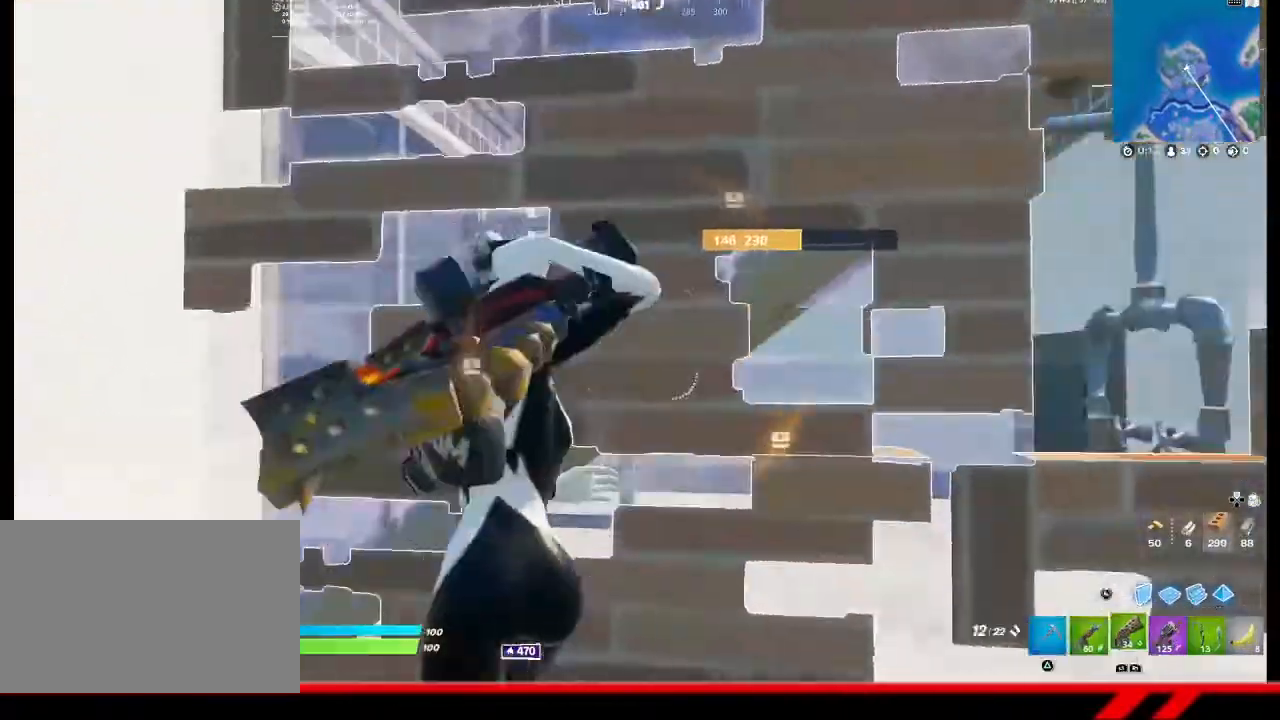
{"buttons": [], "left_stick": "center", "right_stick": "center", "events": [[167, "left_stick", "up-right"], [267, "right_stick", "center"], [333, "left_stick", "center"]]}
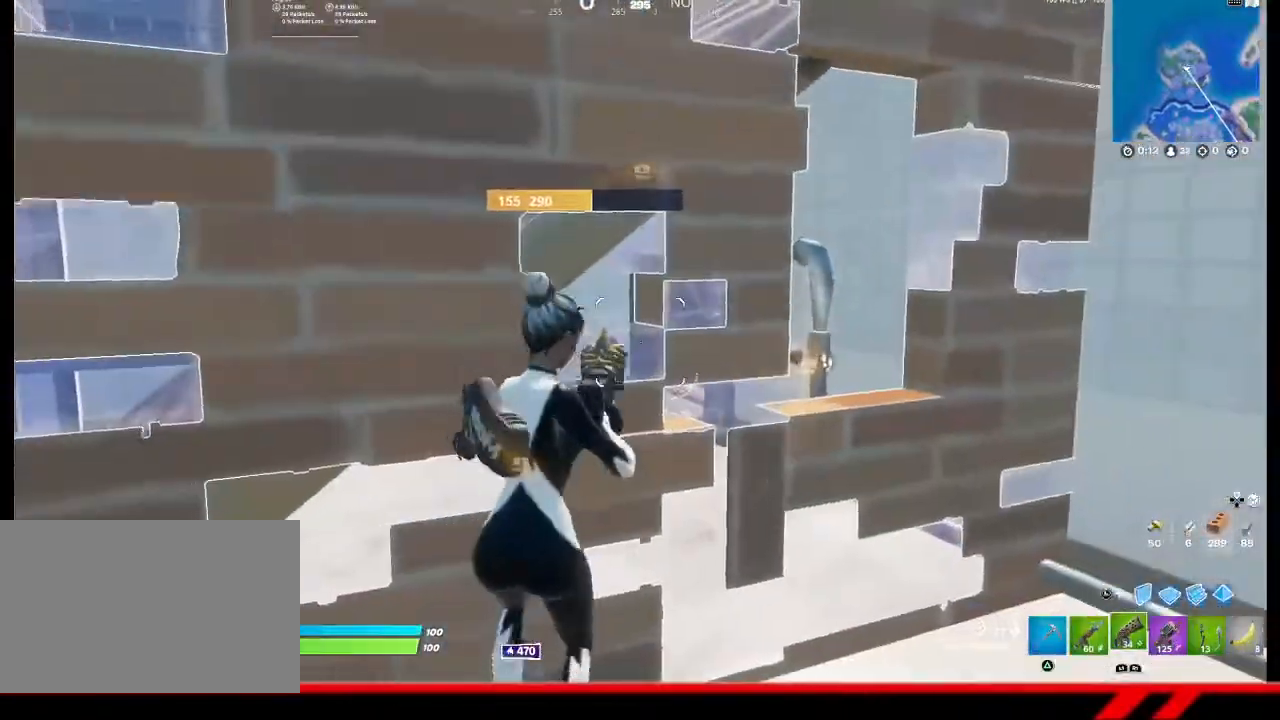
{"buttons": [], "left_stick": "down-left", "right_stick": "up-right", "events": [[100, "left_stick", "right"], [300, "left_stick", "center"], [433, "right_stick", "up-right"], [467, "left_stick", "down-left"]]}
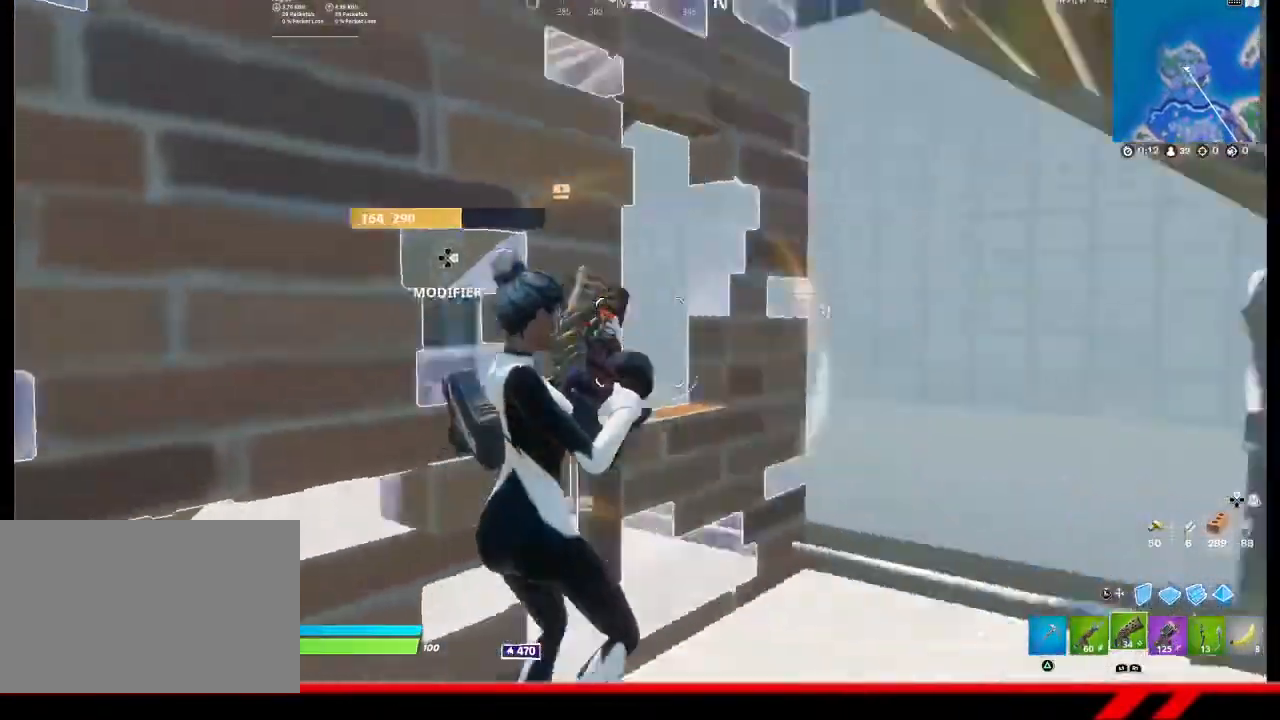
{"buttons": [], "left_stick": "down-right", "right_stick": "center", "events": [[267, "right_stick", "center"], [300, "left_stick", "down-right"]]}
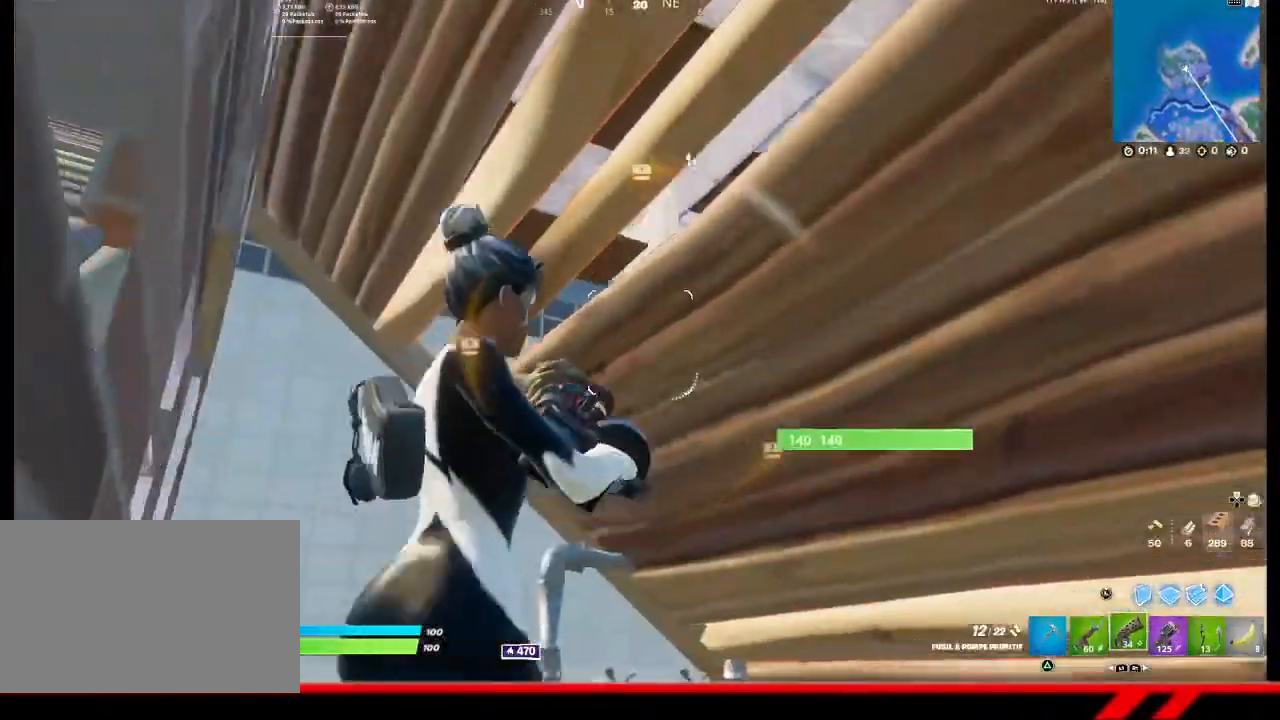
{"buttons": ["TRIANGLE"], "left_stick": "center", "right_stick": "center", "events": [[33, "left_stick", "center"], [467, "TRIANGLE", "down"]]}
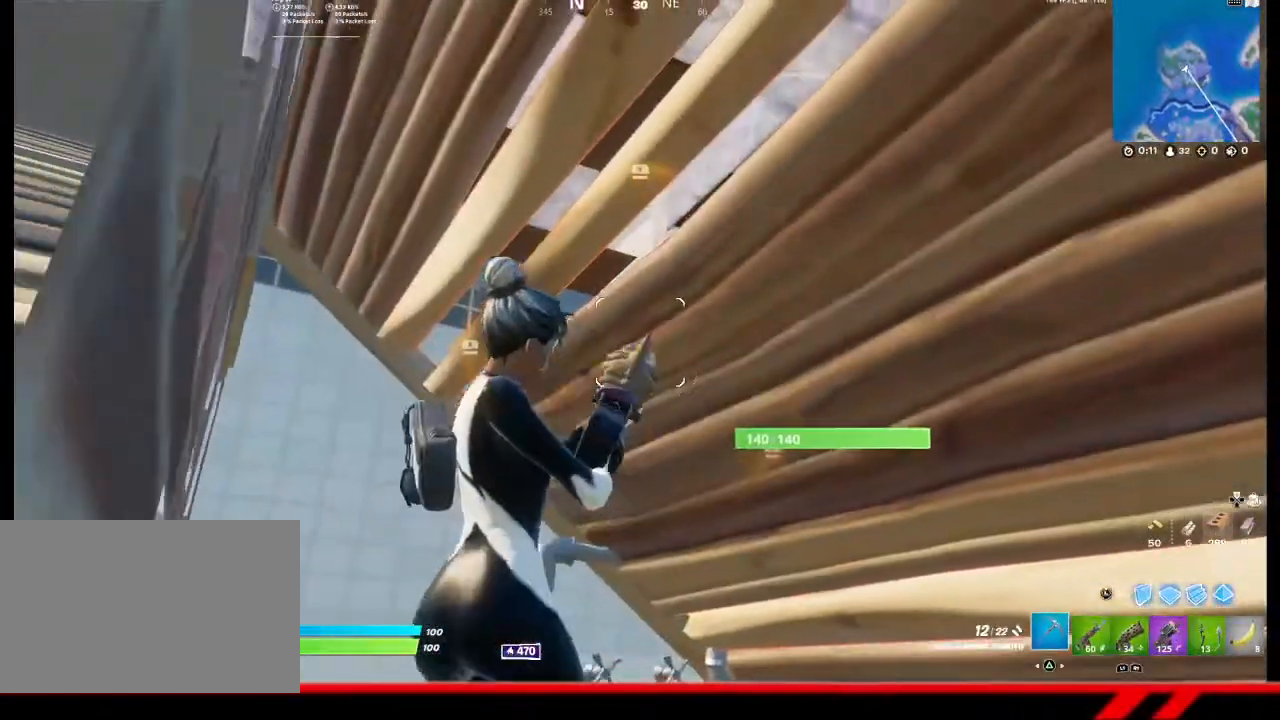
{"buttons": ["R2"], "left_stick": "up-left", "right_stick": "right", "events": [[33, "TRIANGLE", "up"], [33, "left_stick", "right"], [200, "left_stick", "up-right"], [267, "R2", "down"], [333, "right_stick", "right"], [367, "left_stick", "center"], [467, "left_stick", "up-left"]]}
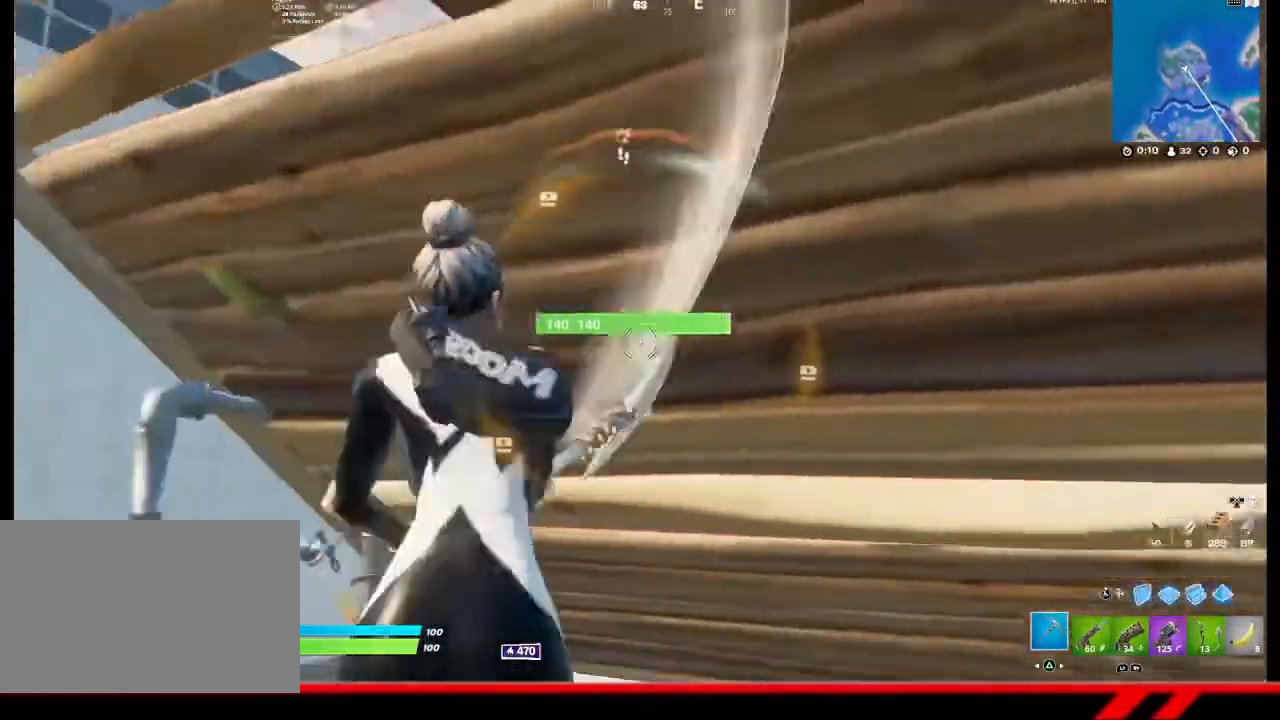
{"buttons": ["R2"], "left_stick": "center", "right_stick": "center", "events": [[200, "left_stick", "left"], [267, "right_stick", "center"], [367, "left_stick", "center"]]}
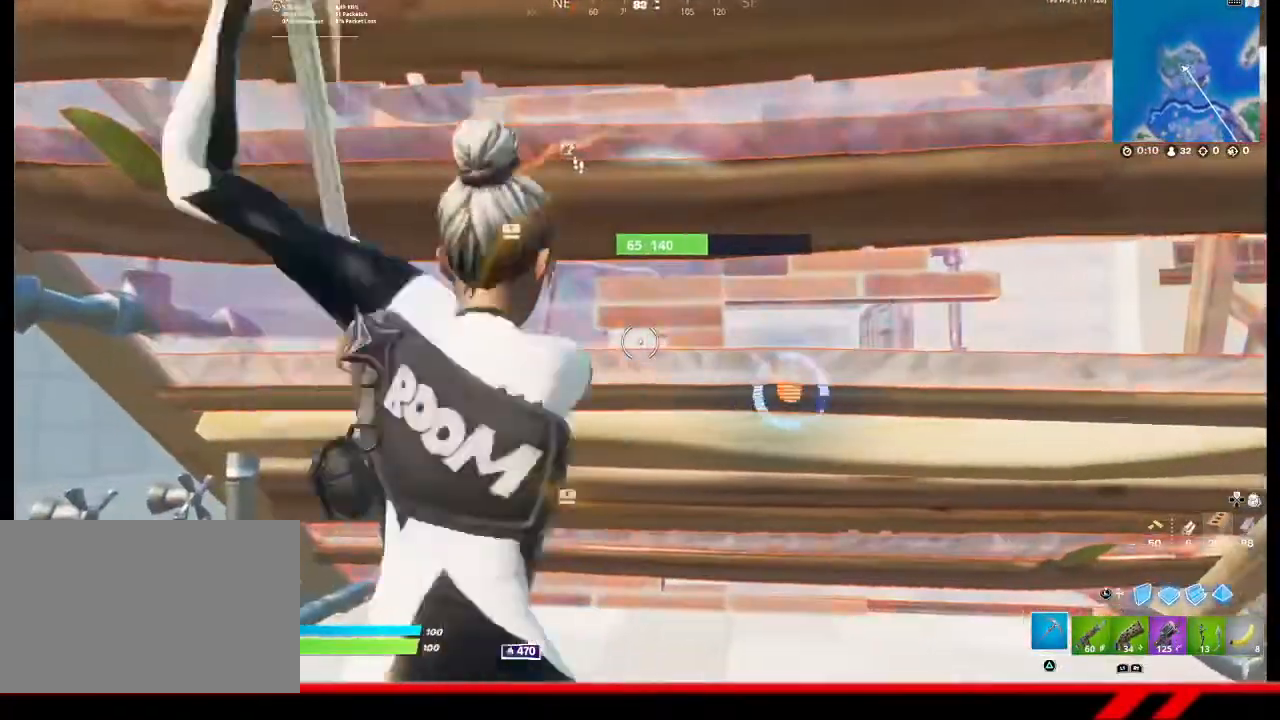
{"buttons": [], "left_stick": "up", "right_stick": "center", "events": [[33, "R2", "up"], [100, "left_stick", "up"], [200, "R1", "down"], [300, "R1", "up"]]}
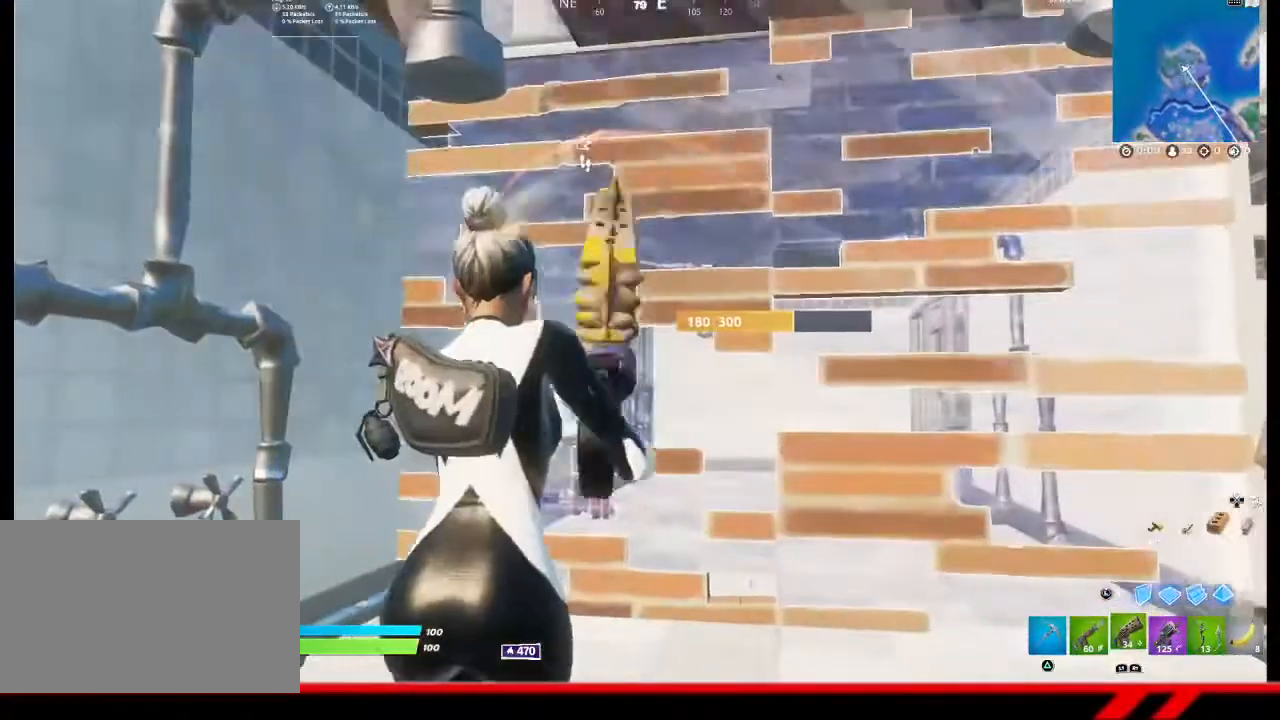
{"buttons": [], "left_stick": "down-left", "right_stick": "center", "events": [[100, "left_stick", "center"], [167, "right_stick", "right"], [367, "right_stick", "center"], [500, "left_stick", "down-left"]]}
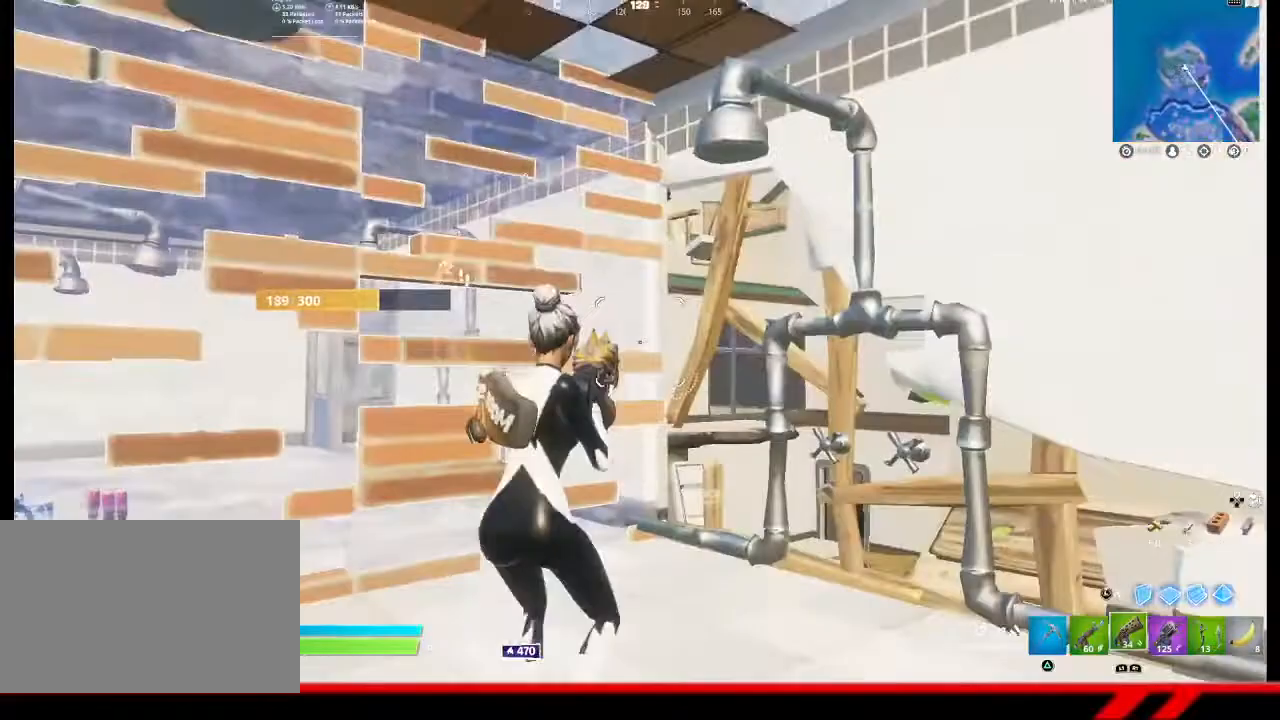
{"buttons": [], "left_stick": "center", "right_stick": "center", "events": [[100, "right_stick", "right"], [200, "right_stick", "center"], [267, "left_stick", "center"]]}
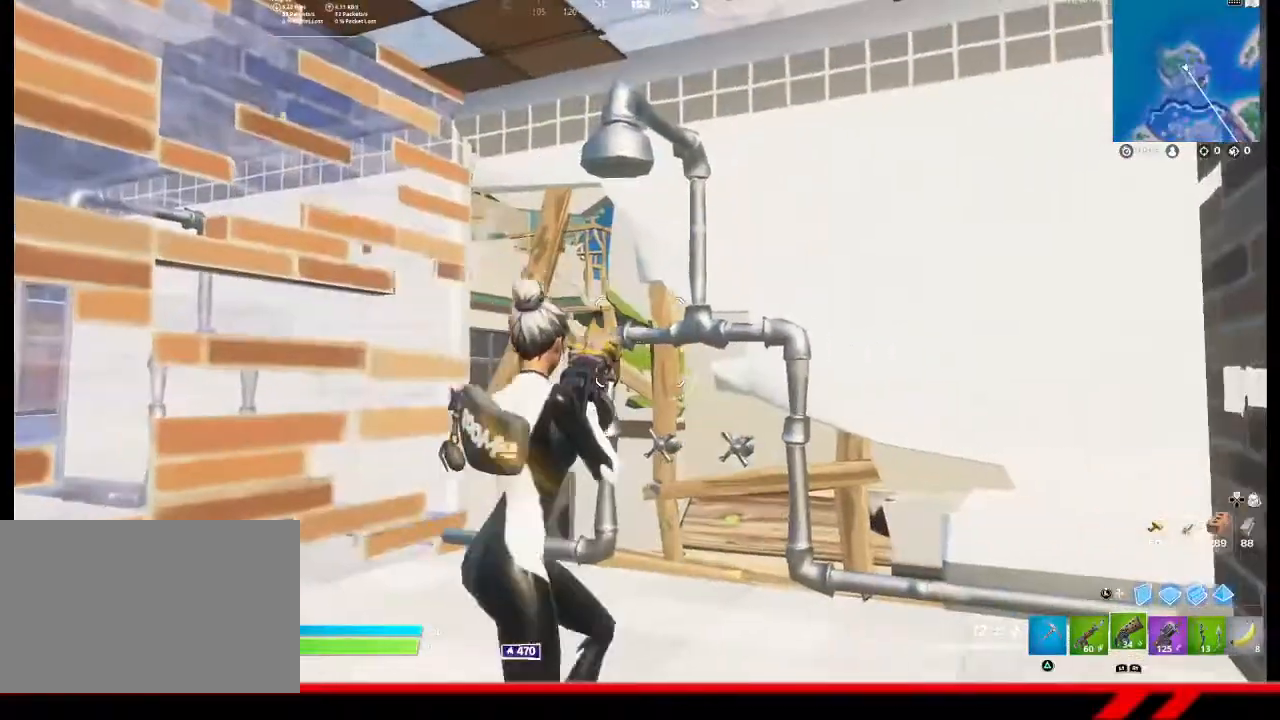
{"buttons": [], "left_stick": "up-right", "right_stick": "right", "events": [[133, "left_stick", "right"], [167, "TRIANGLE", "down"], [267, "TRIANGLE", "up"], [467, "left_stick", "up-right"], [467, "right_stick", "right"]]}
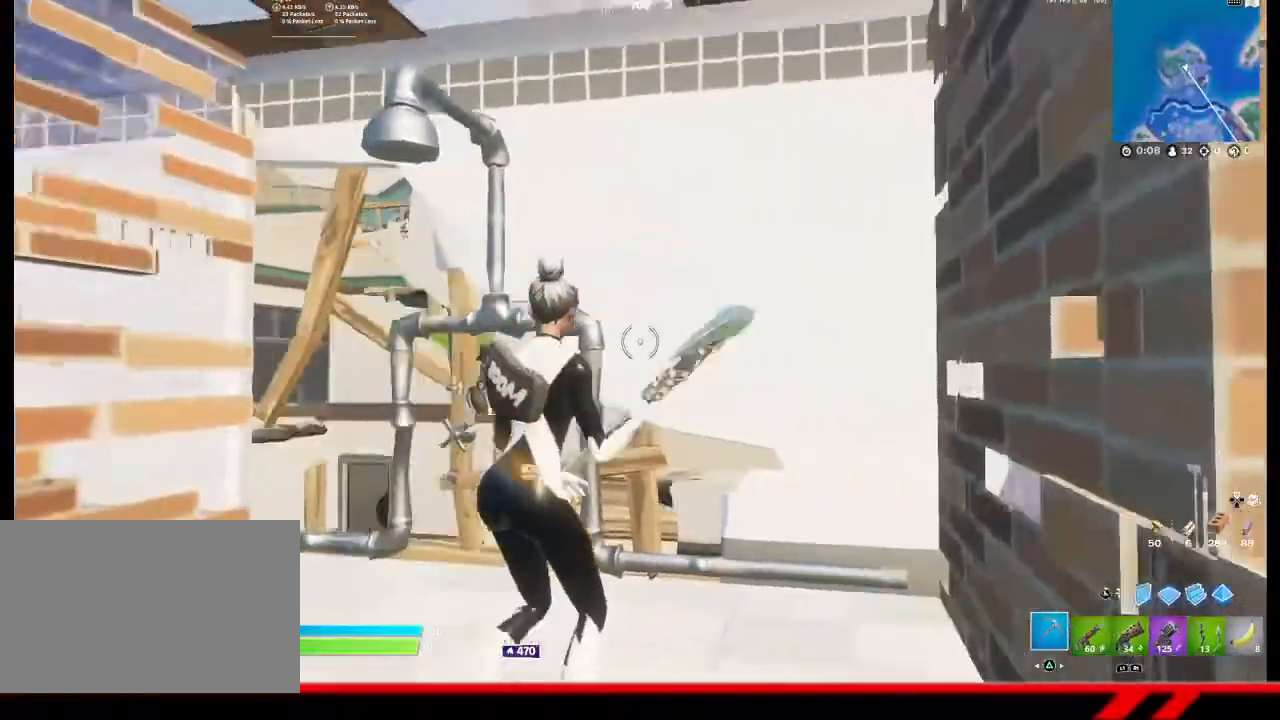
{"buttons": ["R2"], "left_stick": "down-right", "right_stick": "center", "events": [[33, "R2", "down"], [100, "left_stick", "up"], [100, "right_stick", "center"], [200, "left_stick", "up-left"], [333, "left_stick", "center"], [500, "left_stick", "down-right"]]}
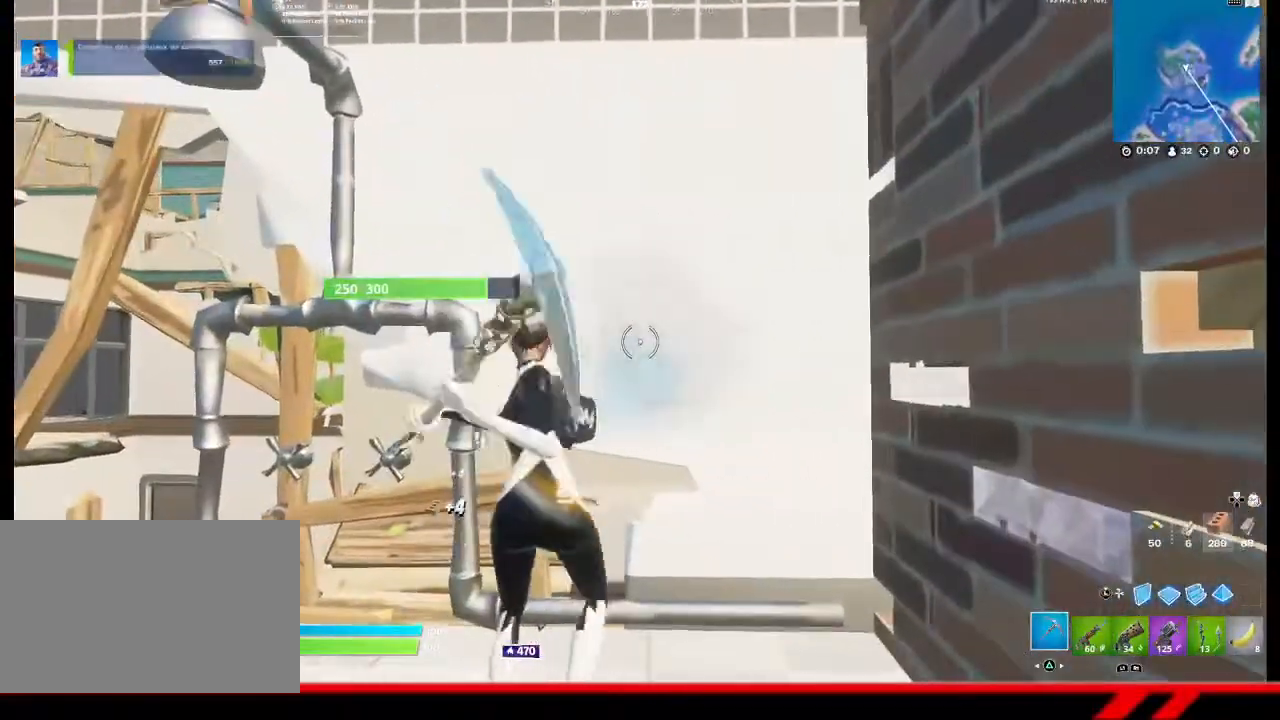
{"buttons": ["R2"], "left_stick": "center", "right_stick": "center", "events": [[467, "left_stick", "center"]]}
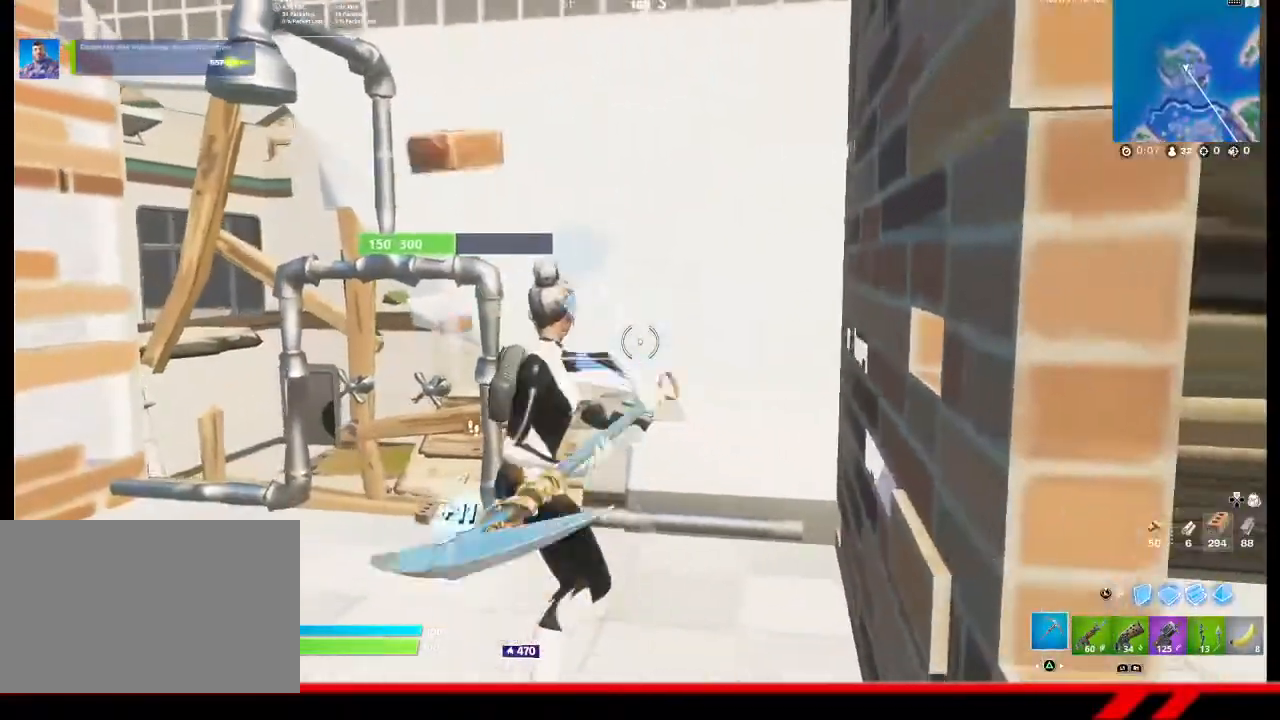
{"buttons": ["R2"], "left_stick": "center", "right_stick": "center", "events": [[167, "left_stick", "up"], [267, "right_stick", "up-left"], [400, "right_stick", "center"], [467, "left_stick", "center"]]}
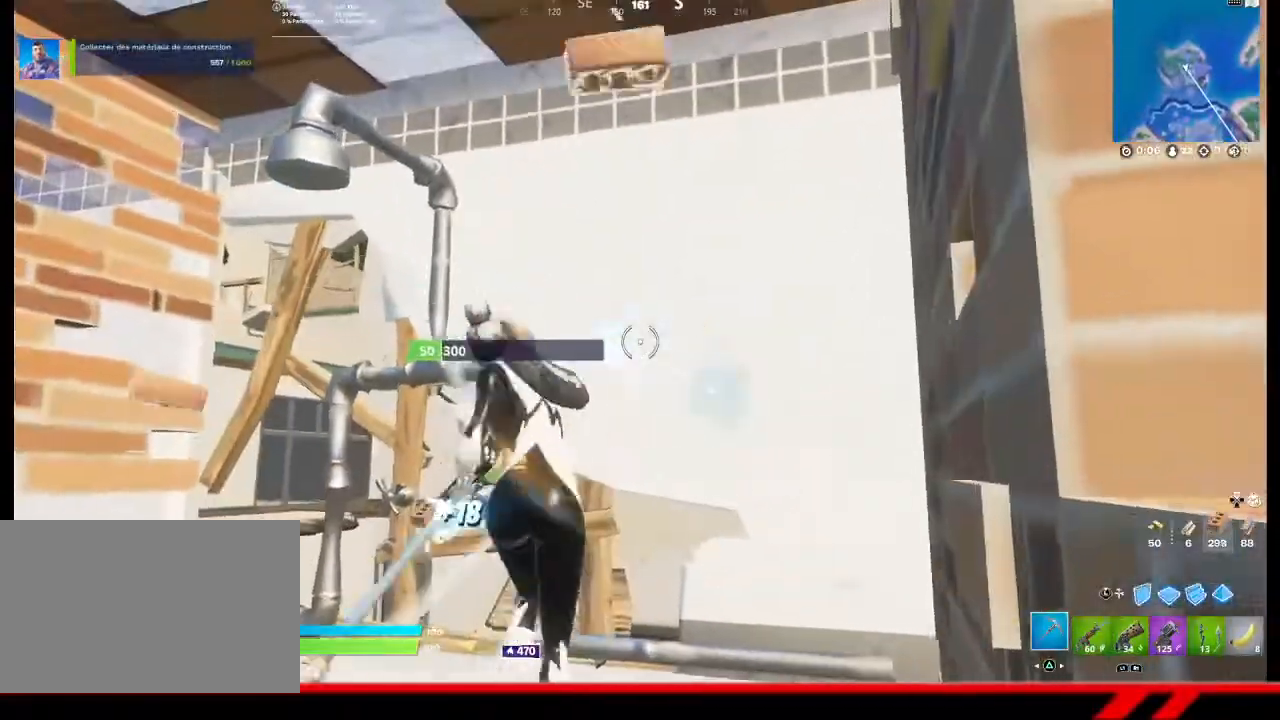
{"buttons": ["R2"], "left_stick": "down", "right_stick": "center", "events": [[300, "left_stick", "down-right"], [433, "left_stick", "down"]]}
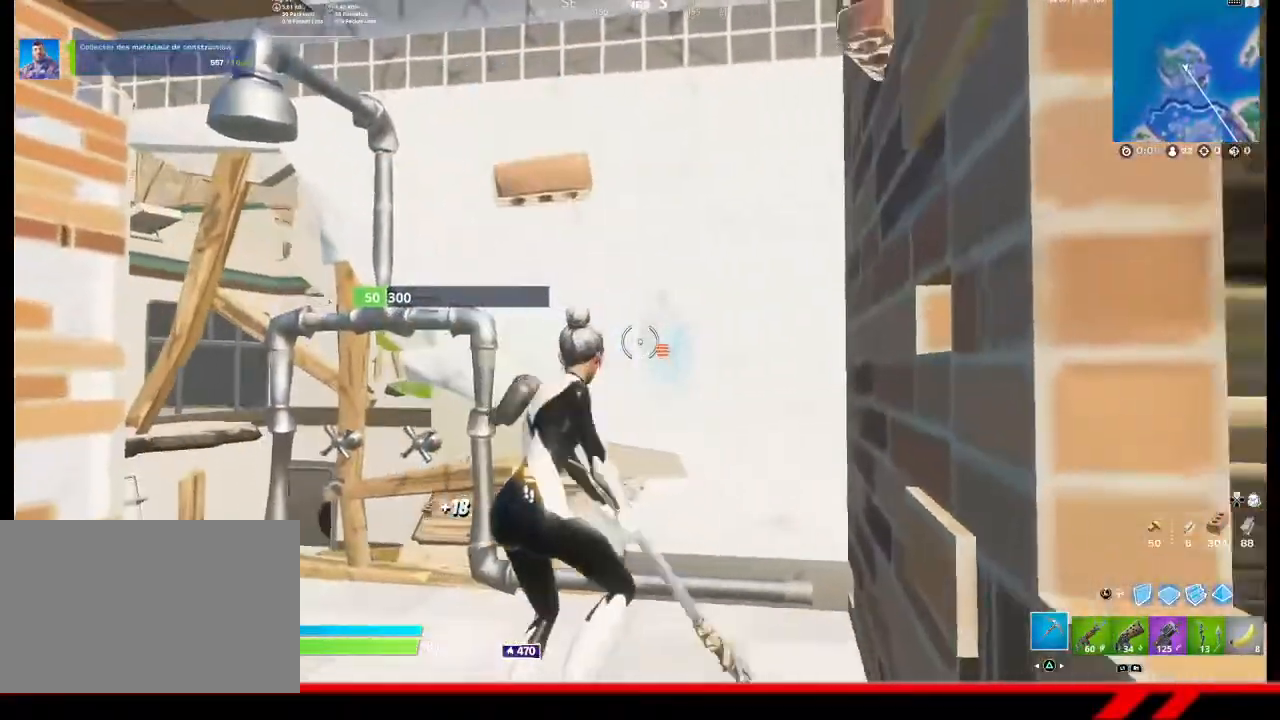
{"buttons": ["TRIANGLE", "R2"], "left_stick": "down-left", "right_stick": "center", "events": [[133, "R2", "up"], [233, "L3", "down"], [300, "R2", "down"], [300, "left_stick", "down-left"], [333, "L3", "up"], [467, "TRIANGLE", "down"]]}
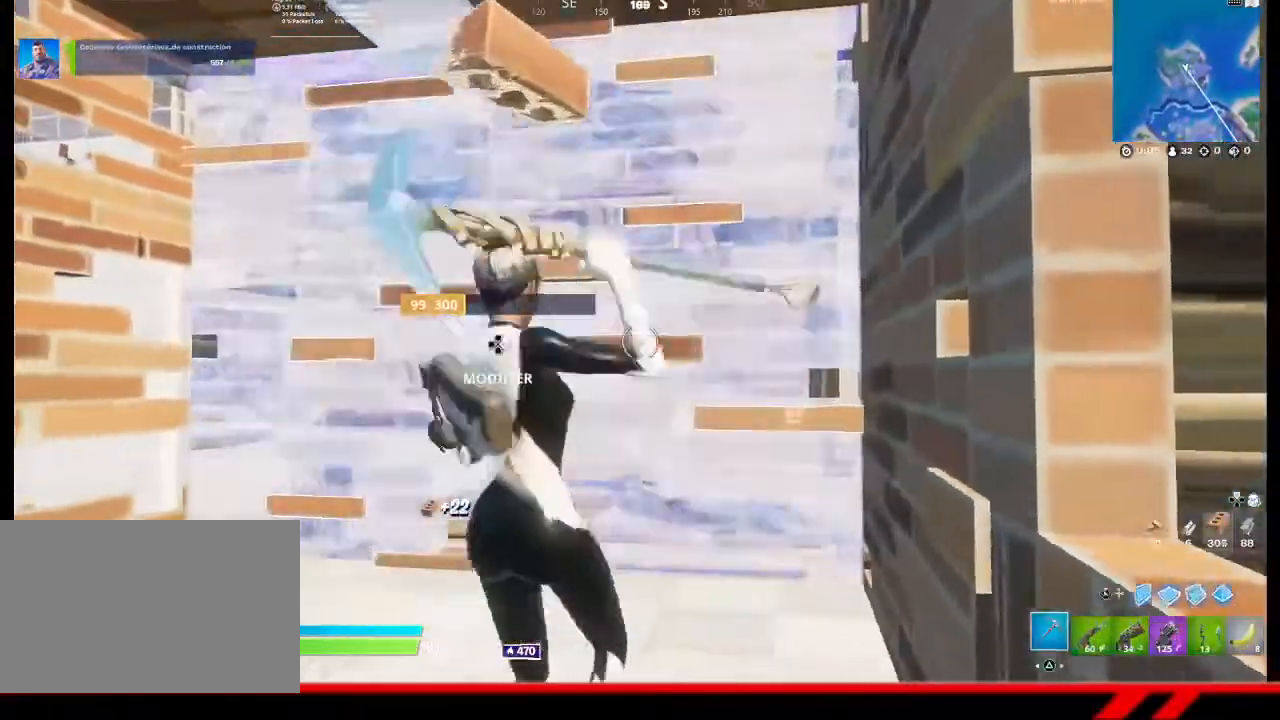
{"buttons": [], "left_stick": "center", "right_stick": "left", "events": [[33, "R2", "up"], [67, "TRIANGLE", "up"], [100, "left_stick", "left"], [300, "R1", "down"], [367, "R1", "up"], [367, "left_stick", "center"], [467, "right_stick", "left"]]}
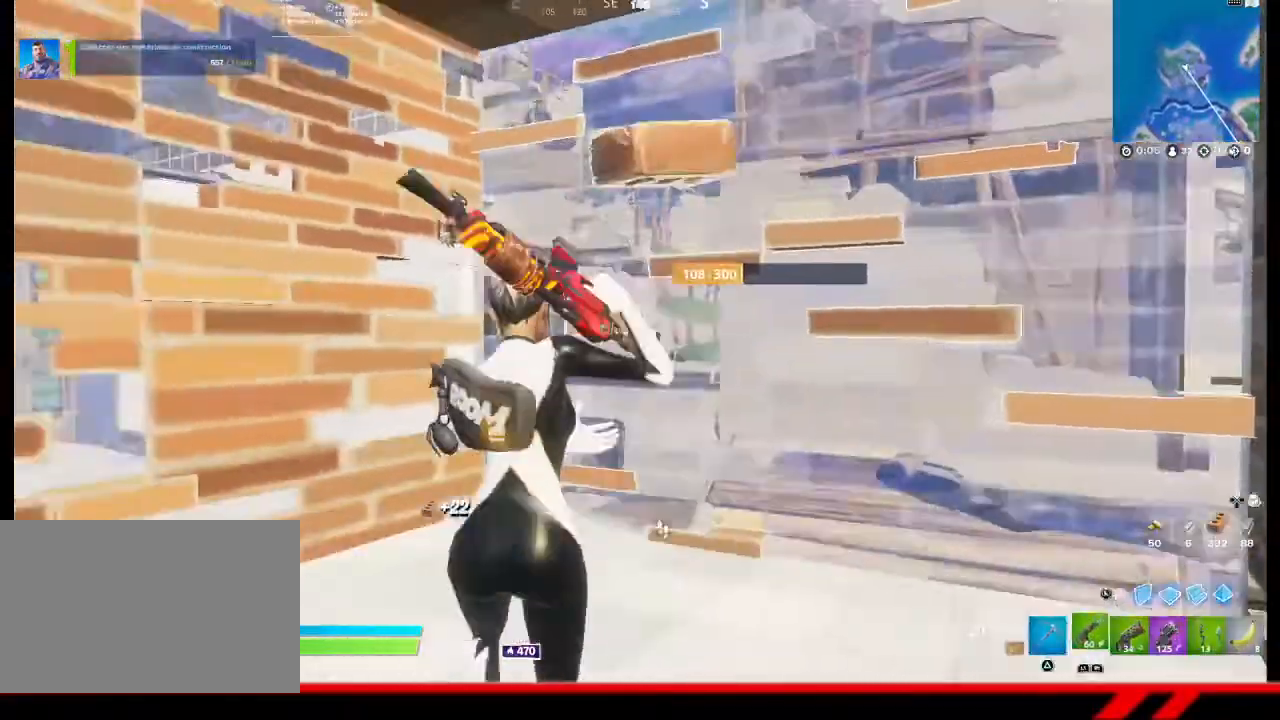
{"buttons": [], "left_stick": "right", "right_stick": "left", "events": [[33, "left_stick", "up-right"], [200, "left_stick", "right"], [267, "R1", "down"], [333, "R1", "up"]]}
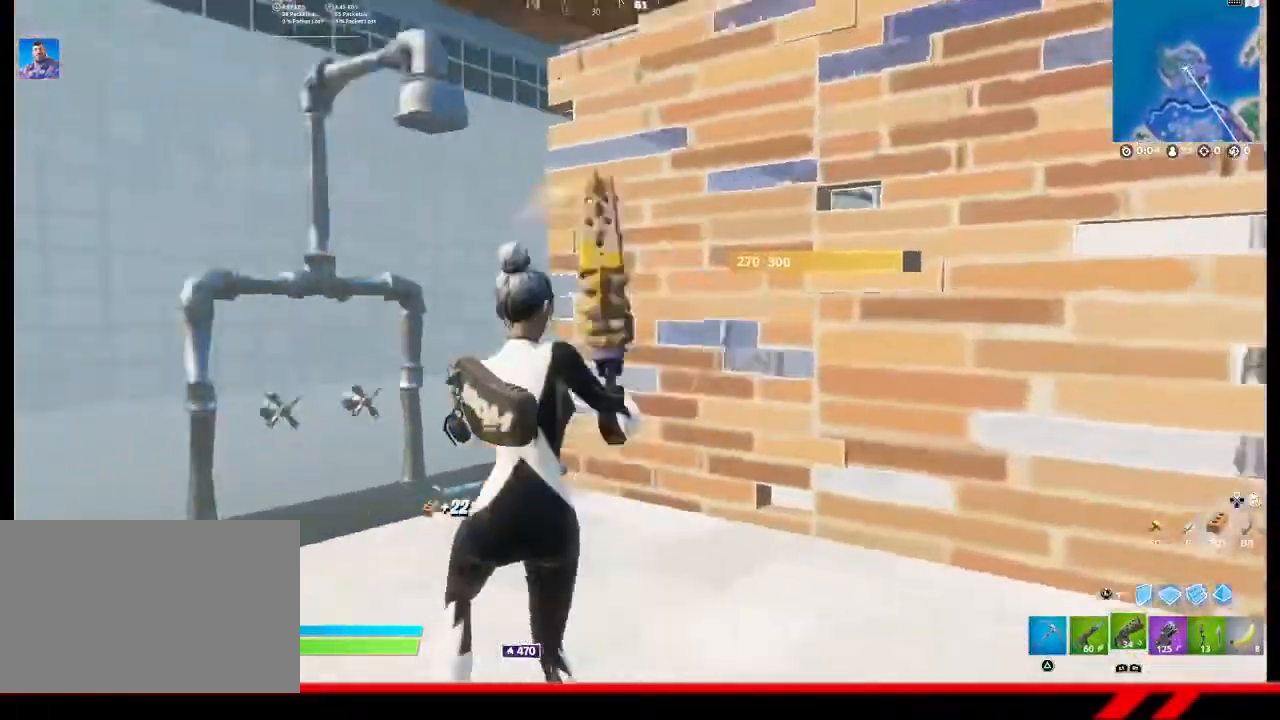
{"buttons": [], "left_stick": "center", "right_stick": "center", "events": [[267, "right_stick", "center"], [367, "left_stick", "center"]]}
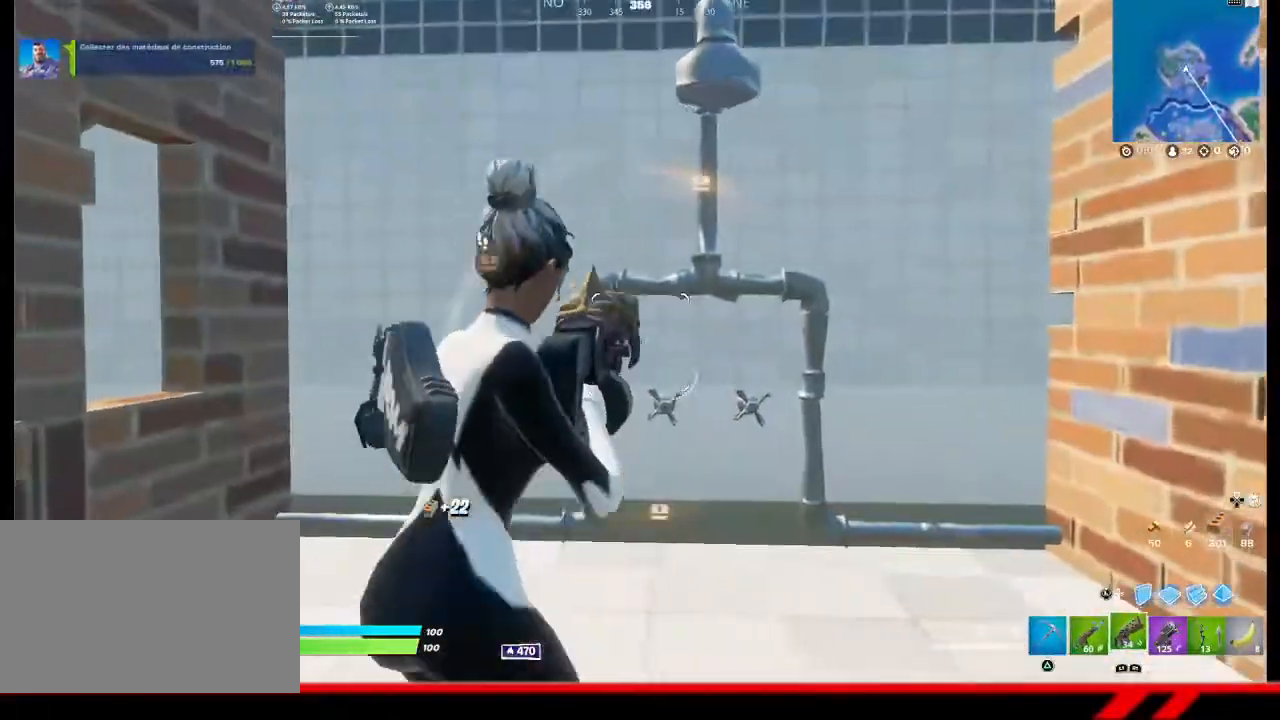
{"buttons": ["R2"], "left_stick": "up", "right_stick": "center", "events": [[33, "left_stick", "up-left"], [133, "TRIANGLE", "down"], [200, "TRIANGLE", "up"], [233, "left_stick", "up"], [400, "R2", "down"]]}
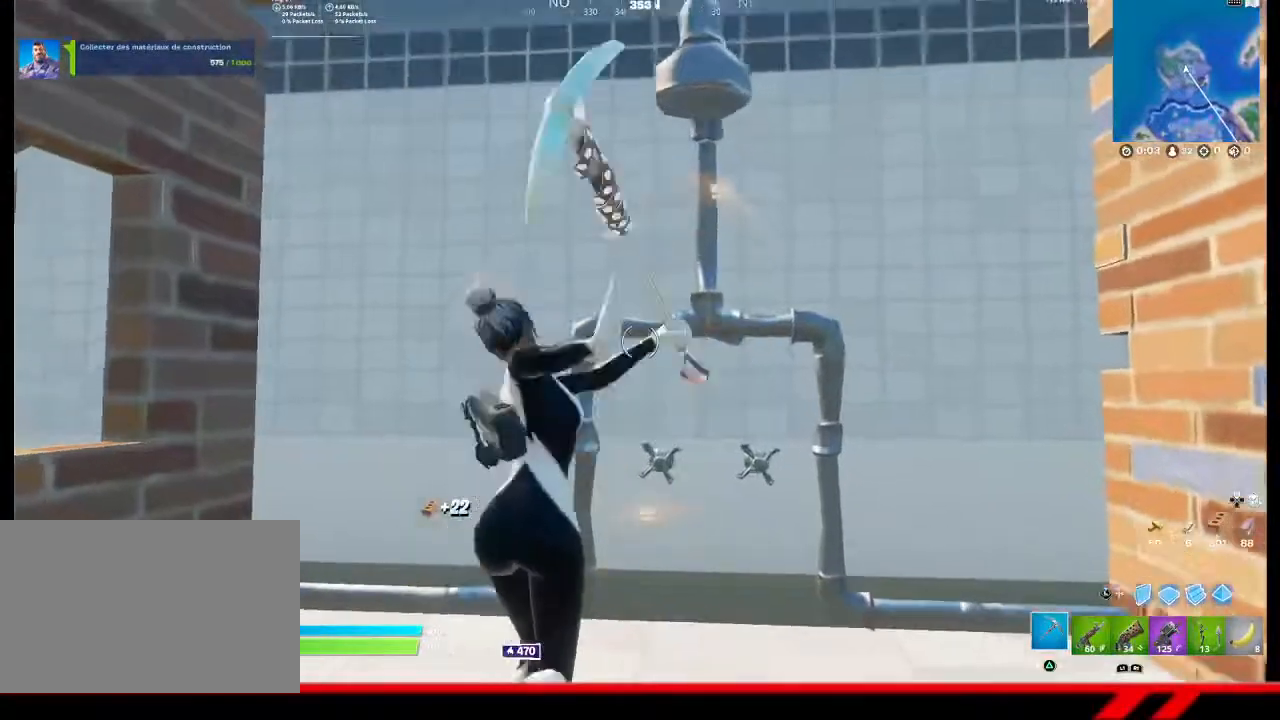
{"buttons": ["R2"], "left_stick": "down", "right_stick": "center", "events": [[33, "left_stick", "up-right"], [233, "left_stick", "down-right"], [300, "left_stick", "down"]]}
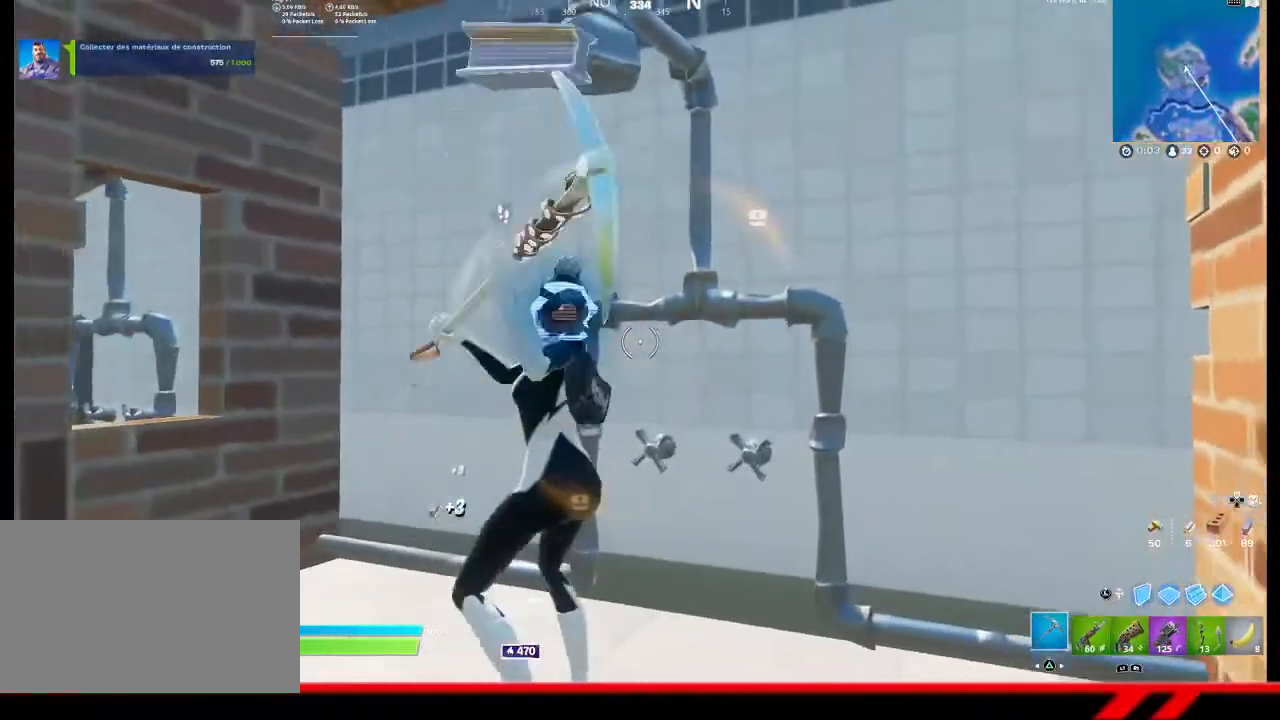
{"buttons": ["R1"], "left_stick": "up-left", "right_stick": "center", "events": [[67, "left_stick", "down-left"], [167, "right_stick", "left"], [267, "right_stick", "center"], [300, "R2", "up"], [300, "left_stick", "up-left"], [433, "R1", "down"]]}
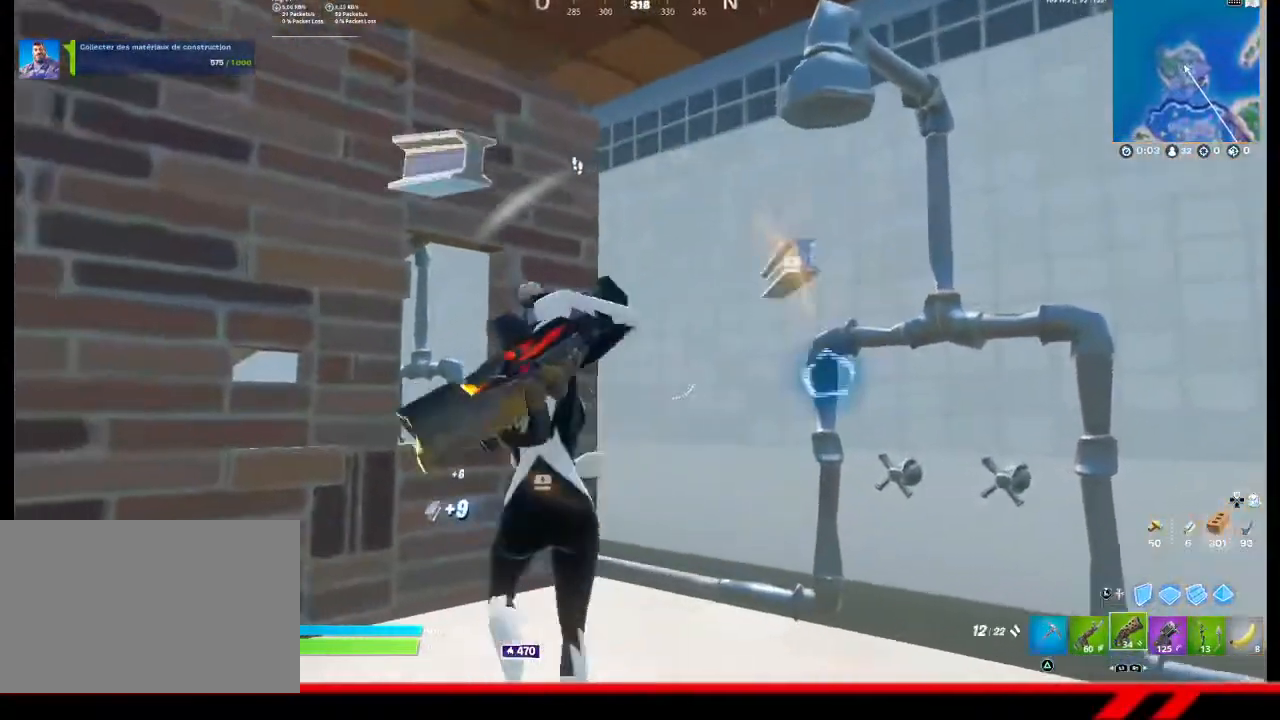
{"buttons": [], "left_stick": "center", "right_stick": "center", "events": [[33, "R1", "up"], [67, "right_stick", "left"], [167, "left_stick", "up"], [367, "left_stick", "up-right"], [367, "right_stick", "center"], [500, "left_stick", "center"]]}
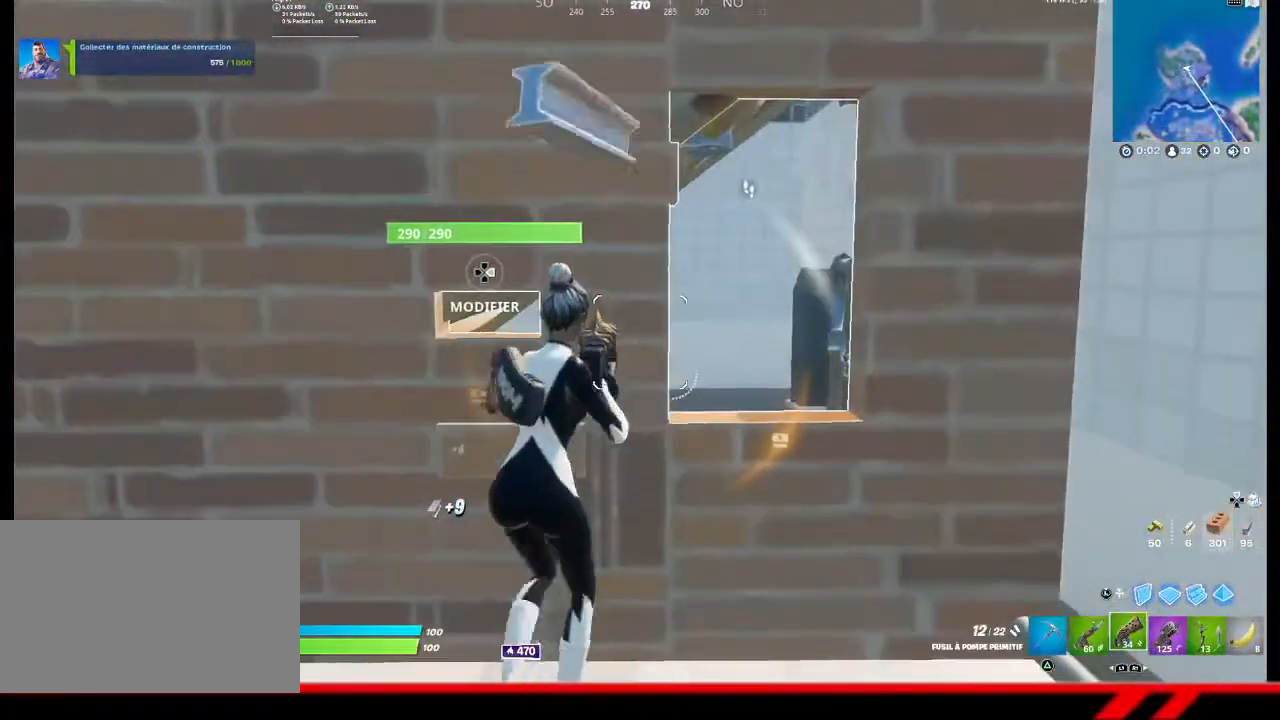
{"buttons": [], "left_stick": "center", "right_stick": "center", "events": []}
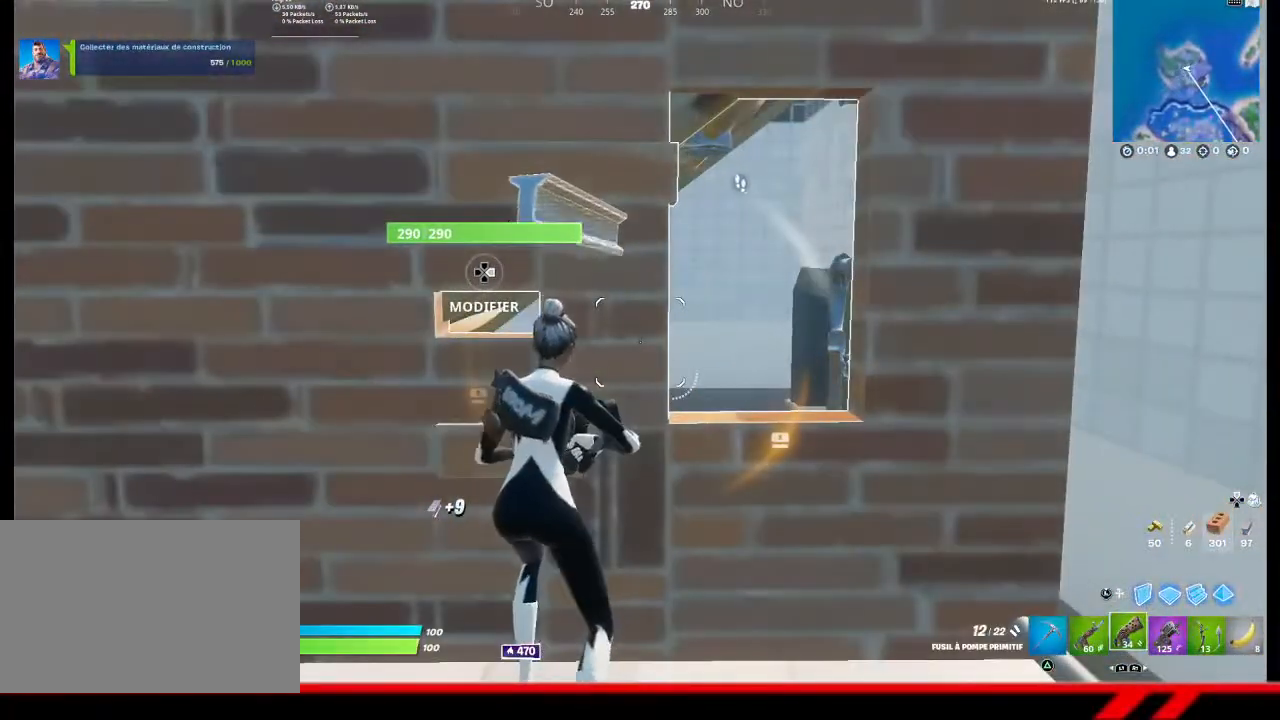
{"buttons": [], "left_stick": "center", "right_stick": "center", "events": []}